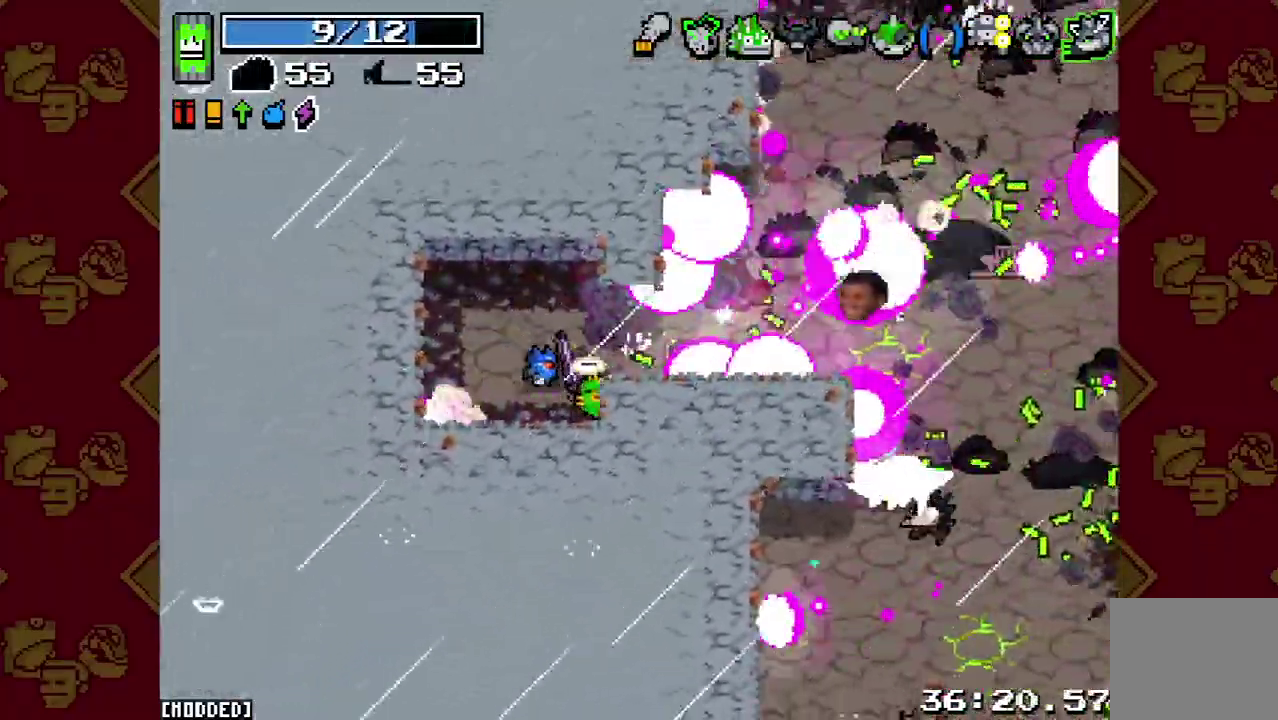
Gameplay with a controller (PlayStation layout); each line is a JSON object with the inputs held at the frame after it. "button_events" lists button changes between this image and that frame as [ms after this image, input, new state], when the widget could be followed in between (sticks are given only as held states). This overlay highlights the sticks when they move; stick clicks (L3 R3) are not distinguishable. Not read: L3 R3.
{"buttons": [], "left_stick": "right", "right_stick": "up-right", "button_events": [[33, "L1", "down"], [133, "L1", "up"]]}
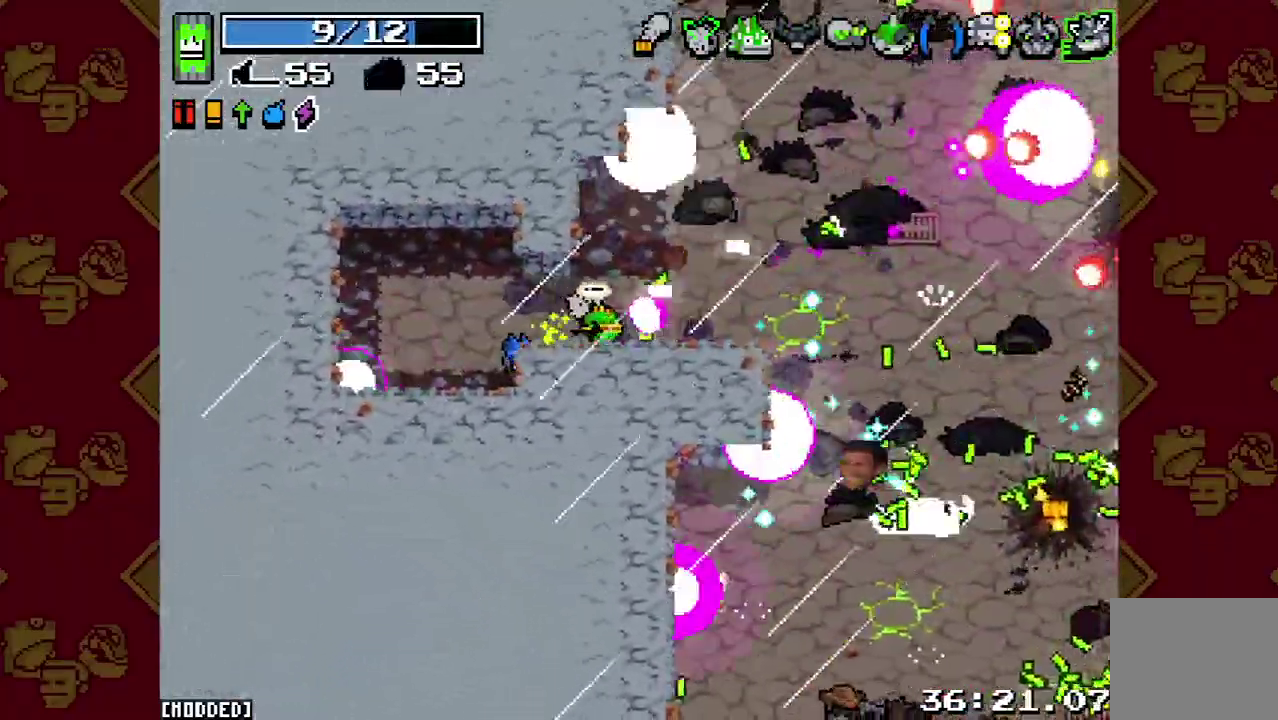
{"buttons": ["R2"], "left_stick": "down-right", "right_stick": "right", "button_events": [[133, "L2", "down"], [267, "L2", "up"], [433, "R2", "down"]]}
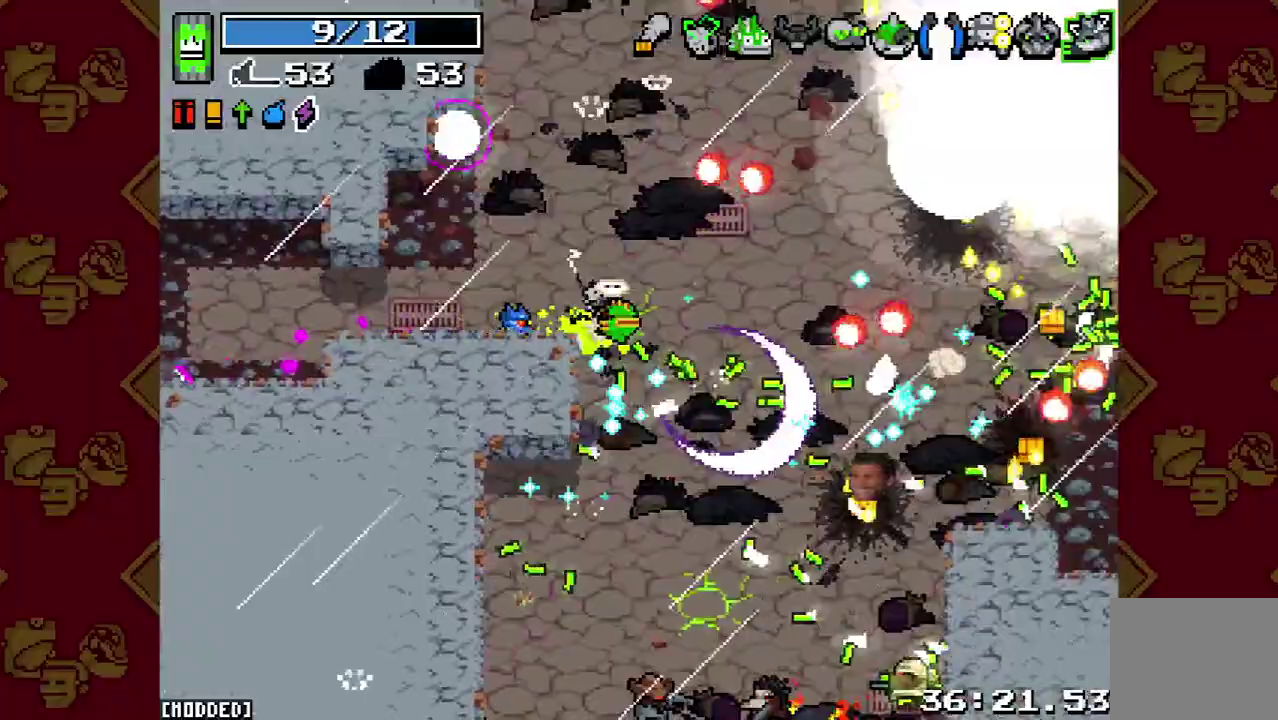
{"buttons": [], "left_stick": "down", "right_stick": "up-right", "button_events": [[67, "R2", "up"]]}
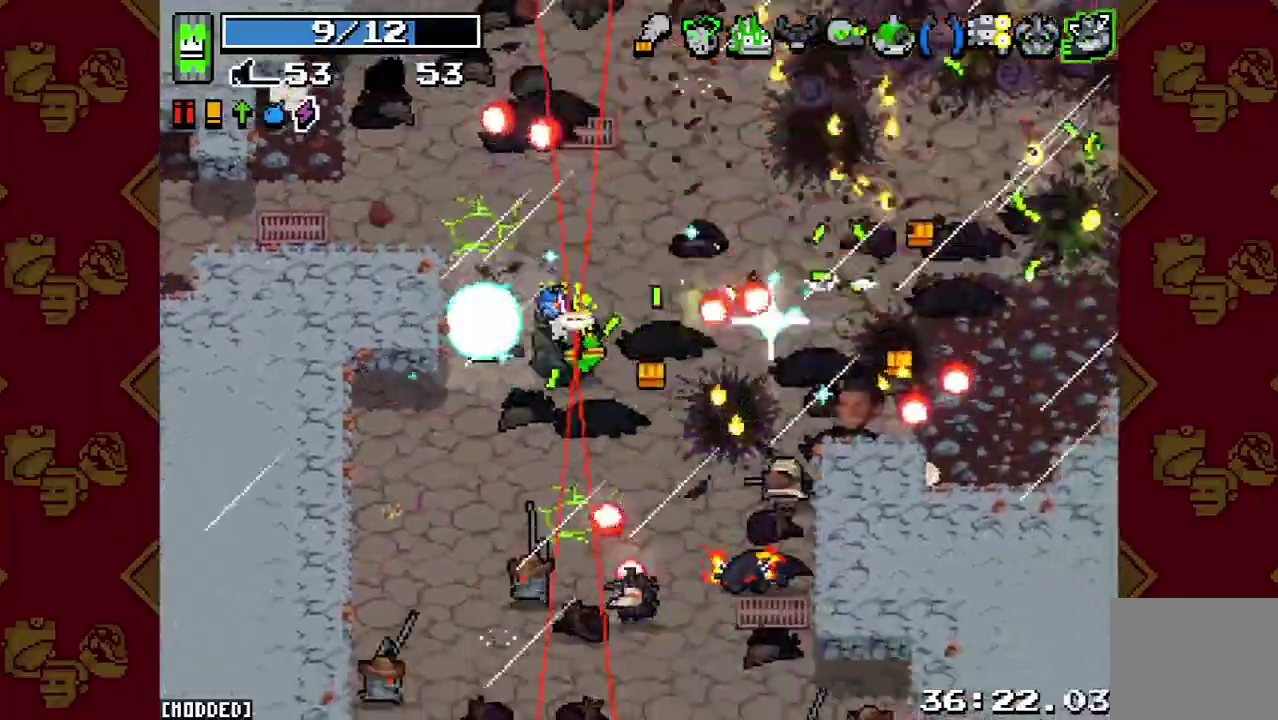
{"buttons": ["R2"], "left_stick": "left", "right_stick": "center", "button_events": [[33, "R2", "down"], [167, "R2", "up"], [467, "R2", "down"]]}
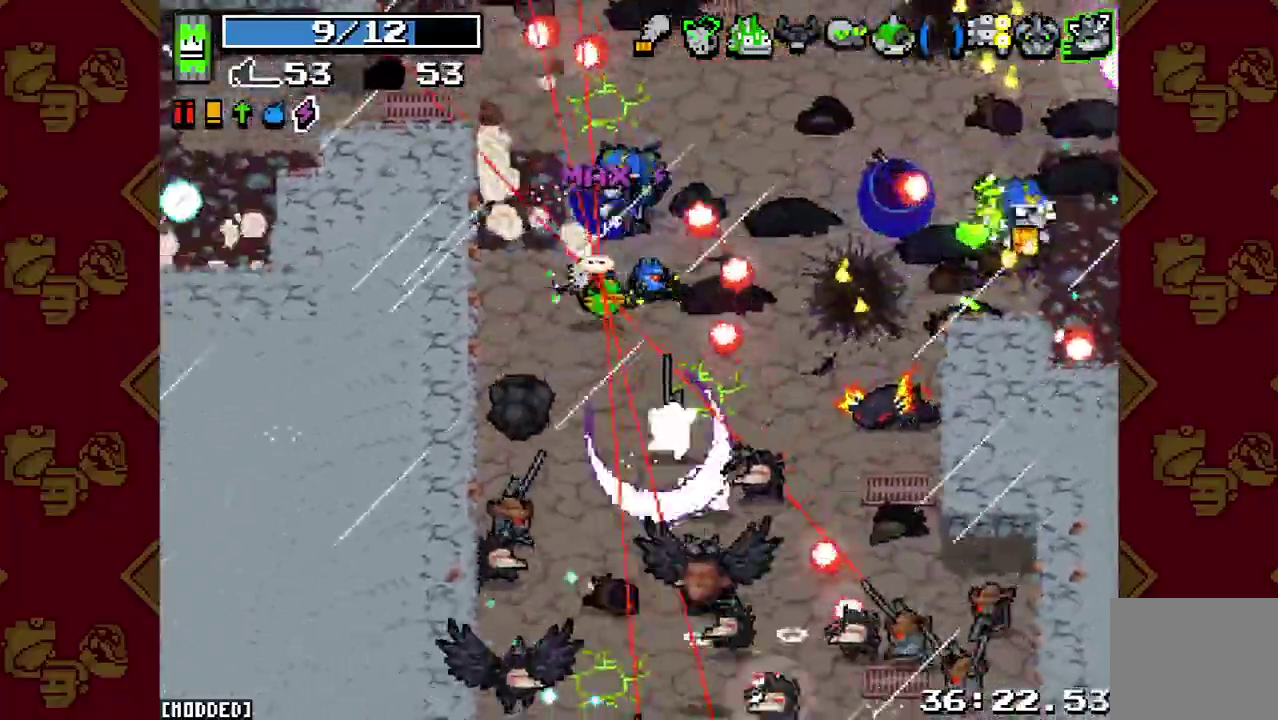
{"buttons": ["L1"], "left_stick": "down-right", "right_stick": "right", "button_events": [[133, "R2", "up"], [333, "R2", "down"], [433, "R2", "up"], [500, "L1", "down"]]}
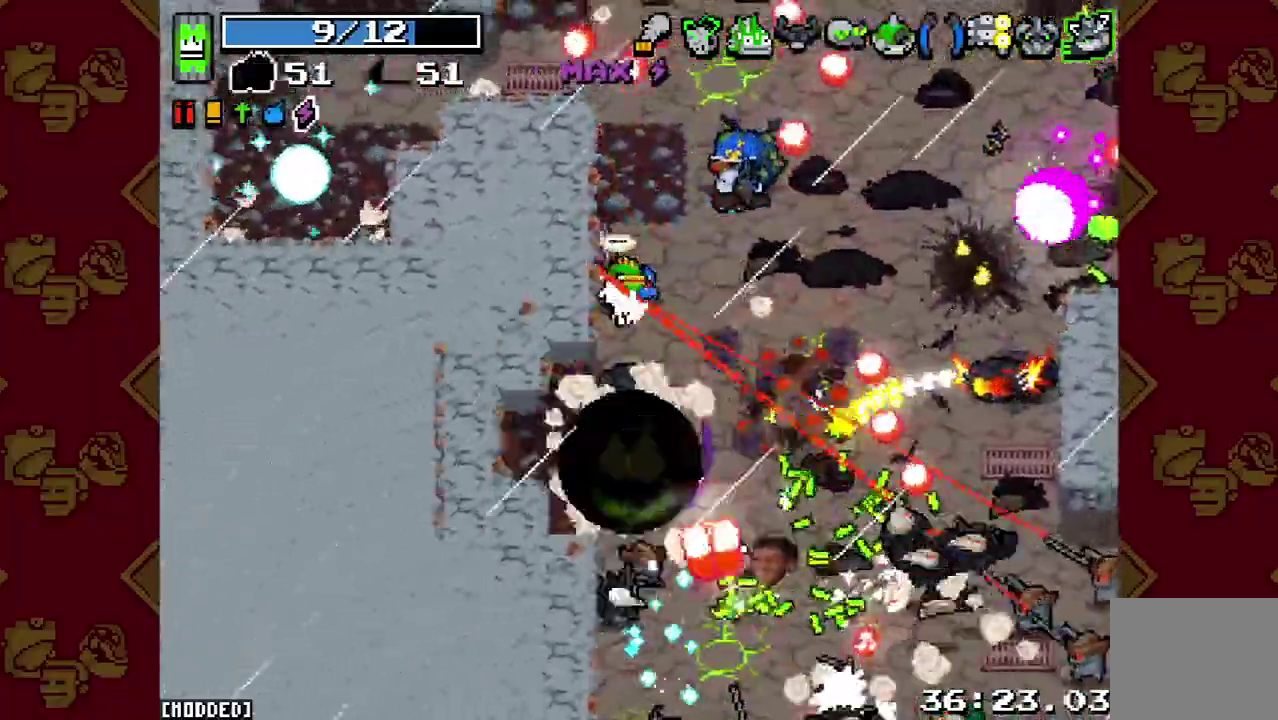
{"buttons": ["R2"], "left_stick": "down", "right_stick": "center", "button_events": [[67, "R2", "down"], [100, "L1", "up"], [167, "L1", "down"], [200, "R2", "up"], [267, "L1", "up"], [467, "R2", "down"]]}
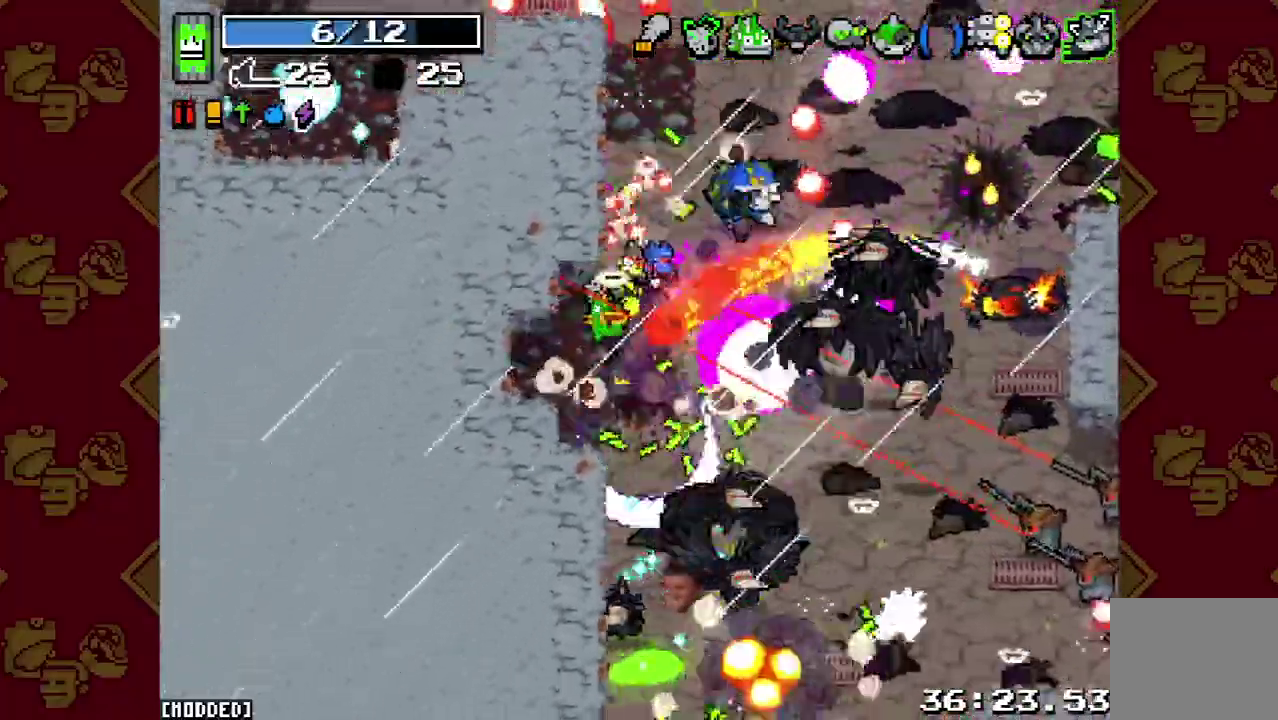
{"buttons": [], "left_stick": "left", "right_stick": "up-right", "button_events": [[100, "R2", "up"], [300, "R2", "down"], [400, "R2", "up"]]}
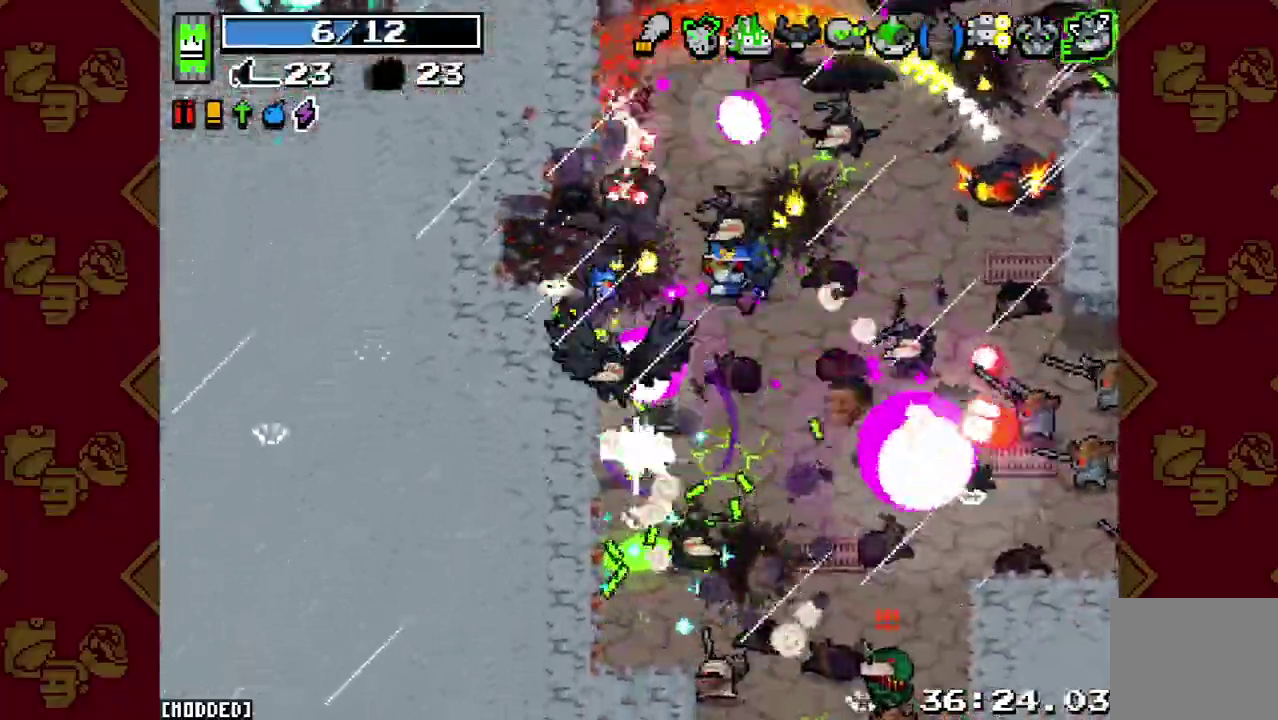
{"buttons": ["R2"], "left_stick": "down", "right_stick": "right", "button_events": [[133, "R2", "down"], [300, "R2", "up"], [500, "R2", "down"]]}
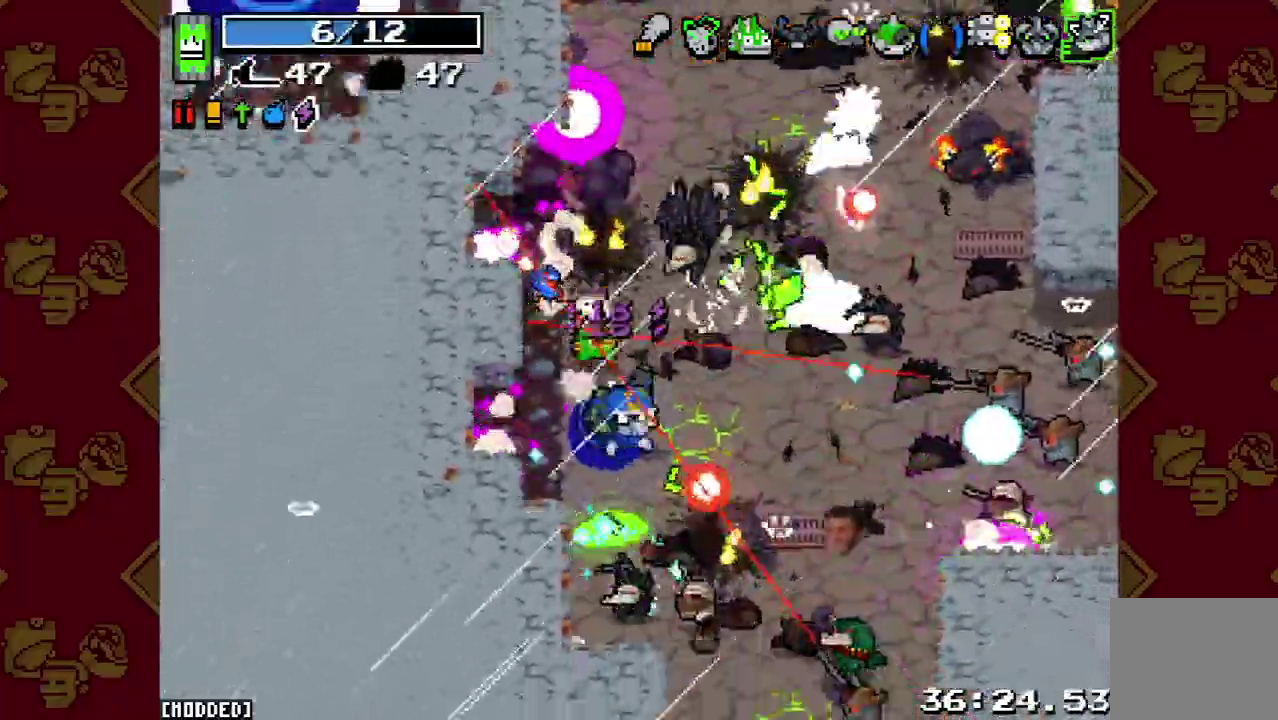
{"buttons": [], "left_stick": "down-left", "right_stick": "right", "button_events": [[133, "R2", "up"], [367, "R2", "down"], [500, "R2", "up"]]}
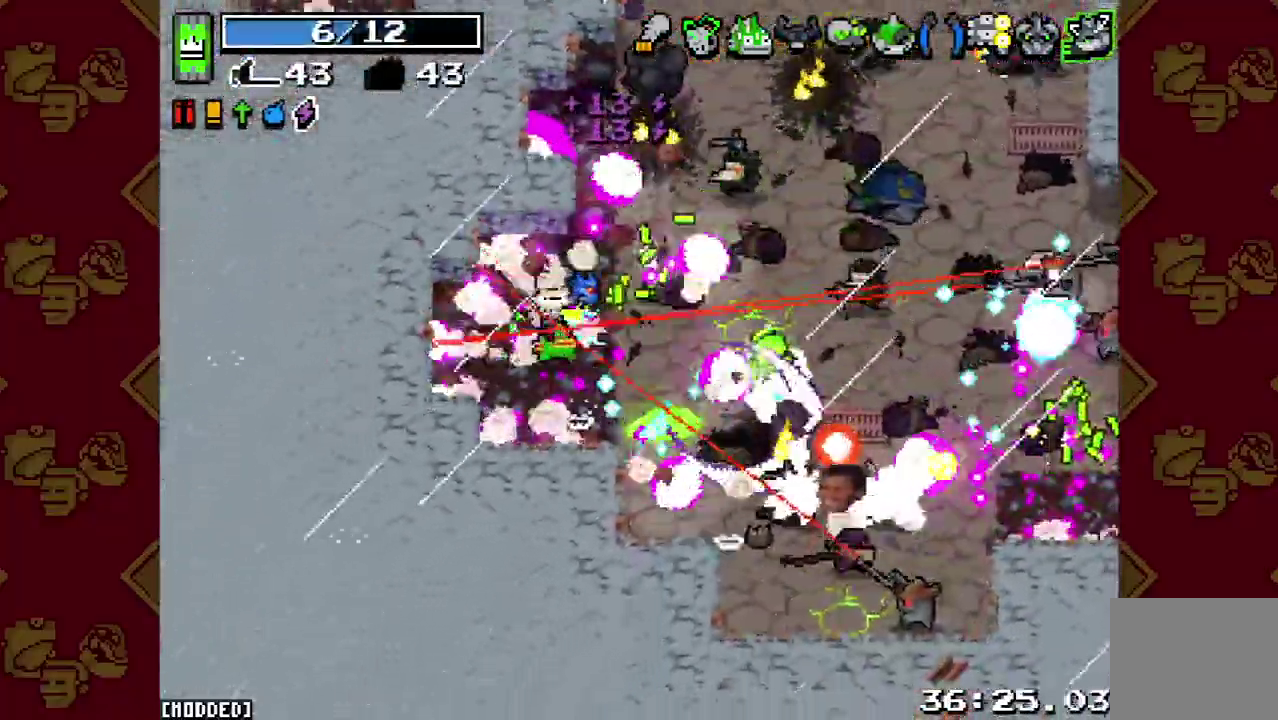
{"buttons": [], "left_stick": "center", "right_stick": "up-right", "button_events": [[233, "R2", "down"], [400, "R2", "up"]]}
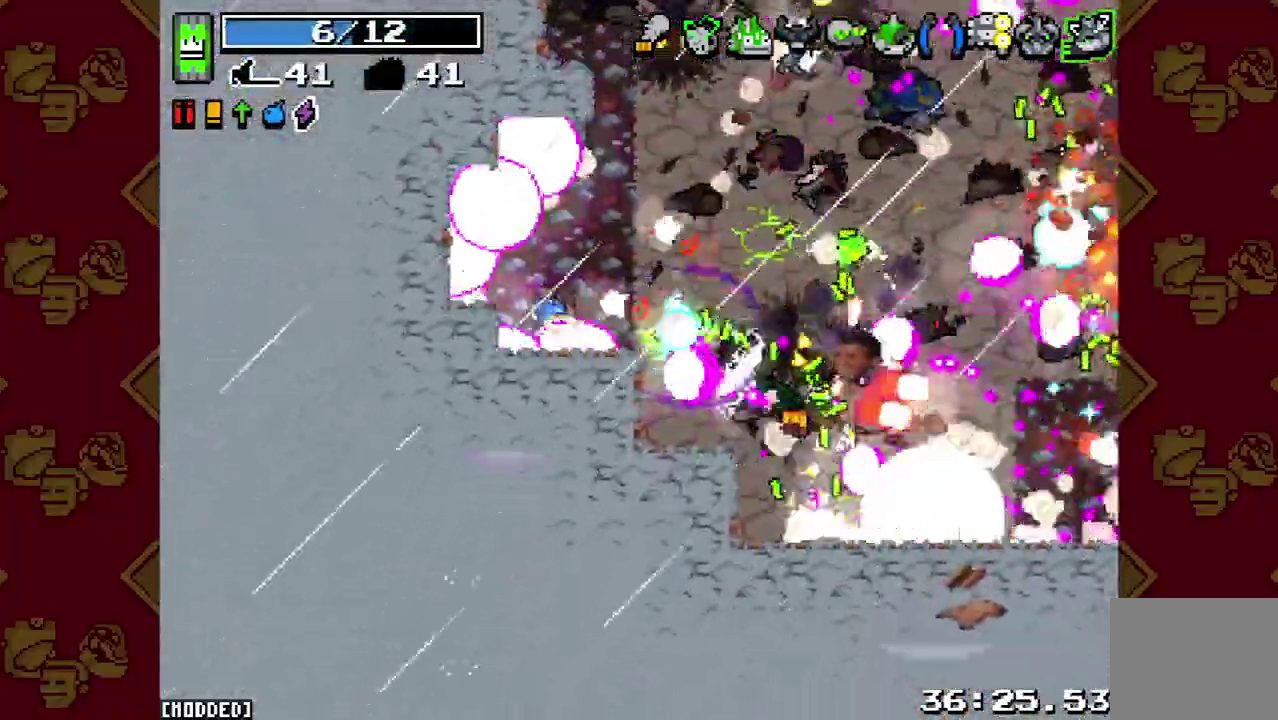
{"buttons": [], "left_stick": "down-right", "right_stick": "up-right", "button_events": [[167, "R2", "down"], [300, "R2", "up"]]}
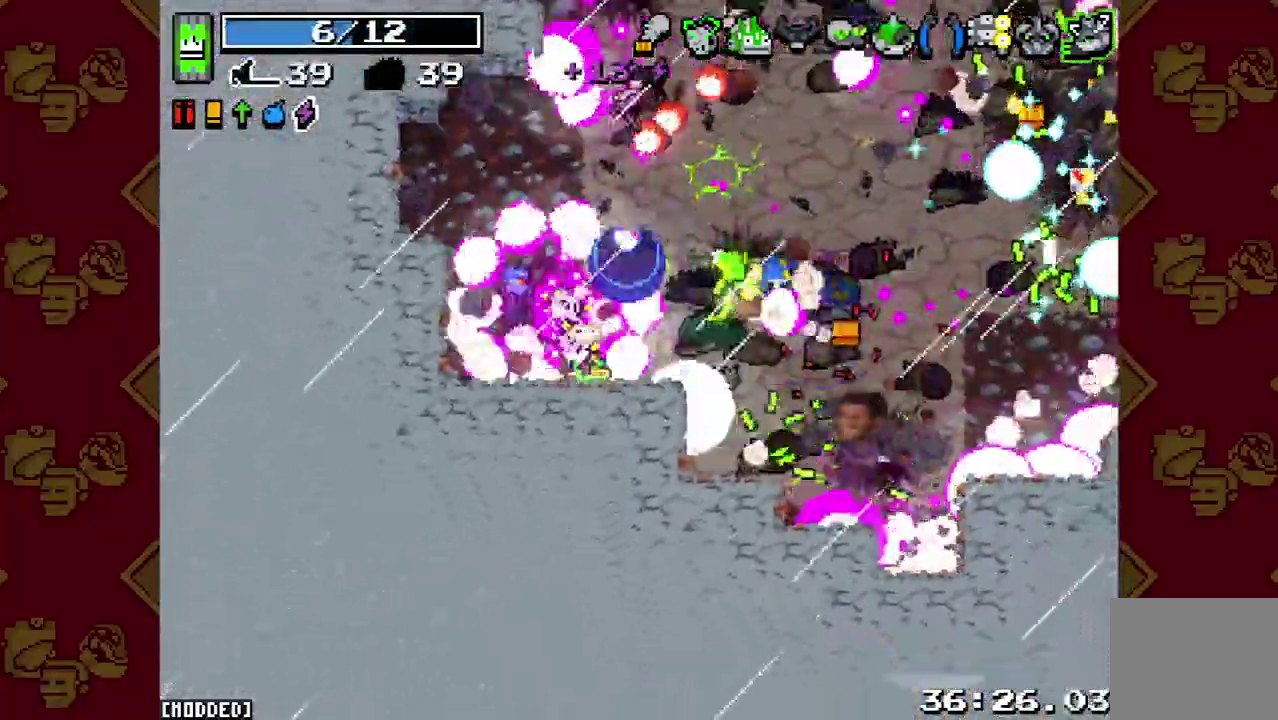
{"buttons": [], "left_stick": "right", "right_stick": "up-right", "button_events": [[100, "R2", "down"], [200, "R2", "up"]]}
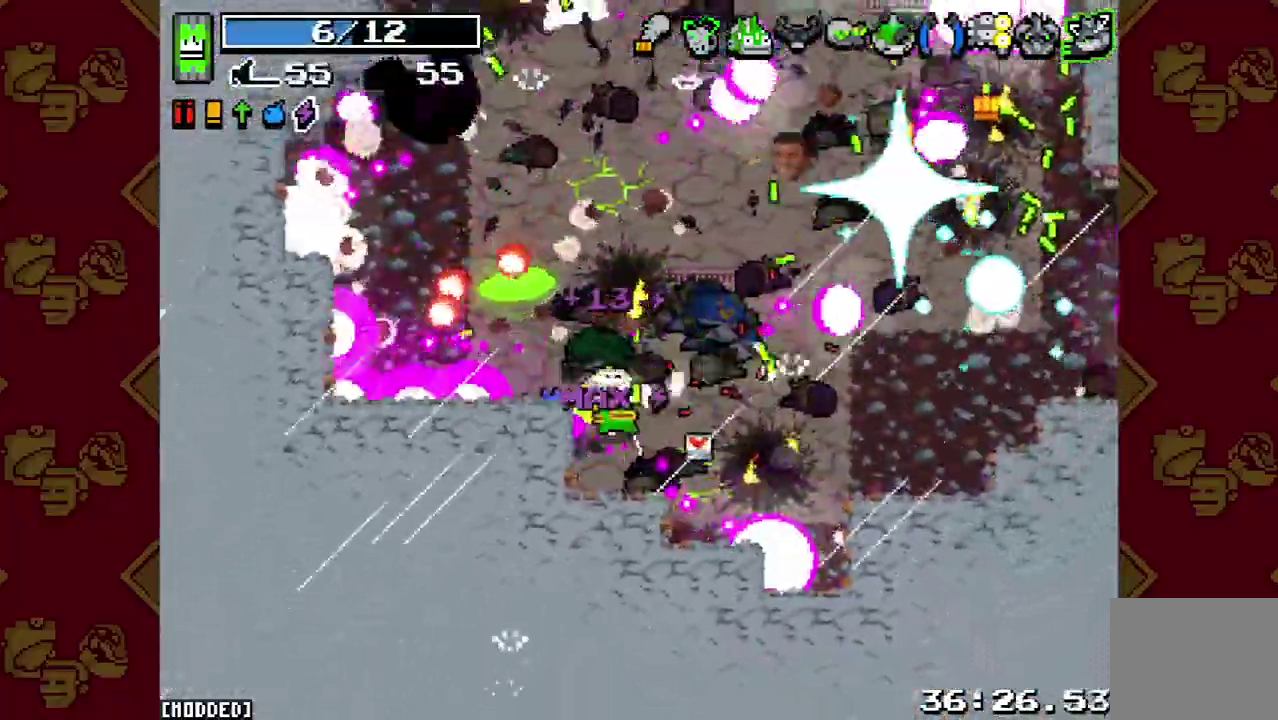
{"buttons": [], "left_stick": "down-right", "right_stick": "up", "button_events": [[133, "R2", "down"], [267, "R2", "up"]]}
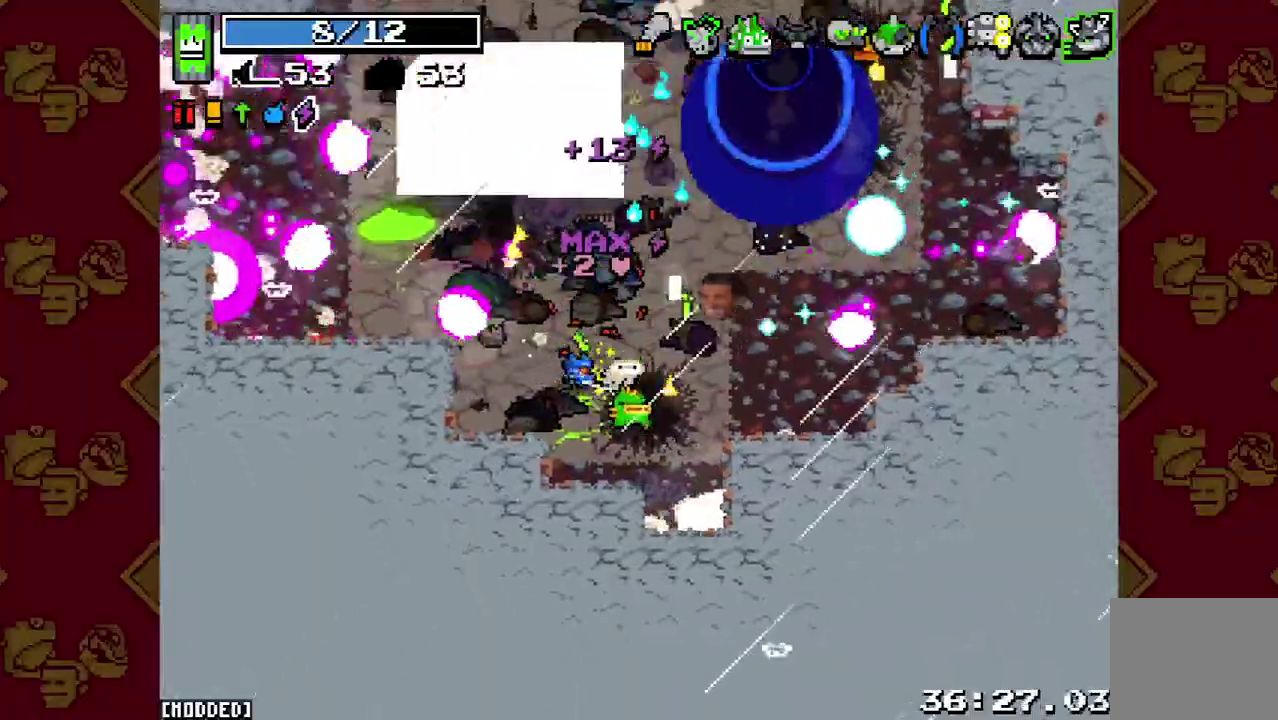
{"buttons": [], "left_stick": "left", "right_stick": "up", "button_events": [[67, "L1", "down"], [200, "L1", "up"]]}
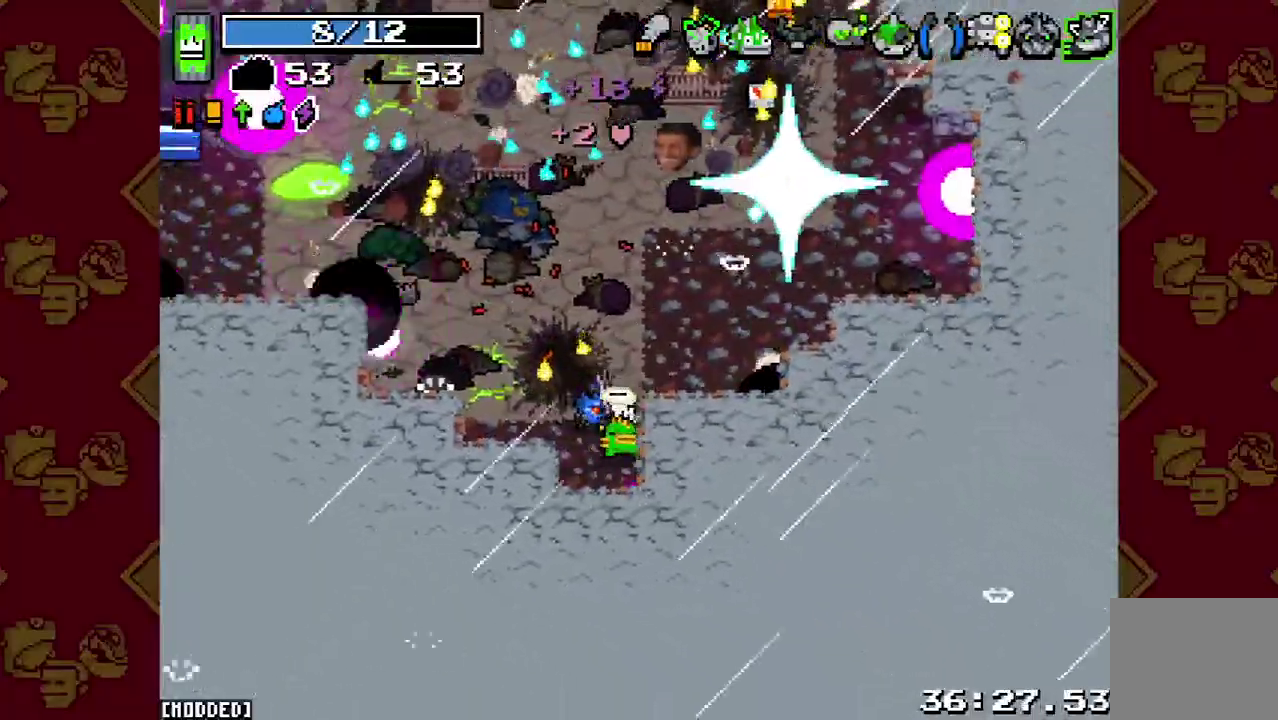
{"buttons": ["R2"], "left_stick": "right", "right_stick": "up", "button_events": [[433, "R2", "down"]]}
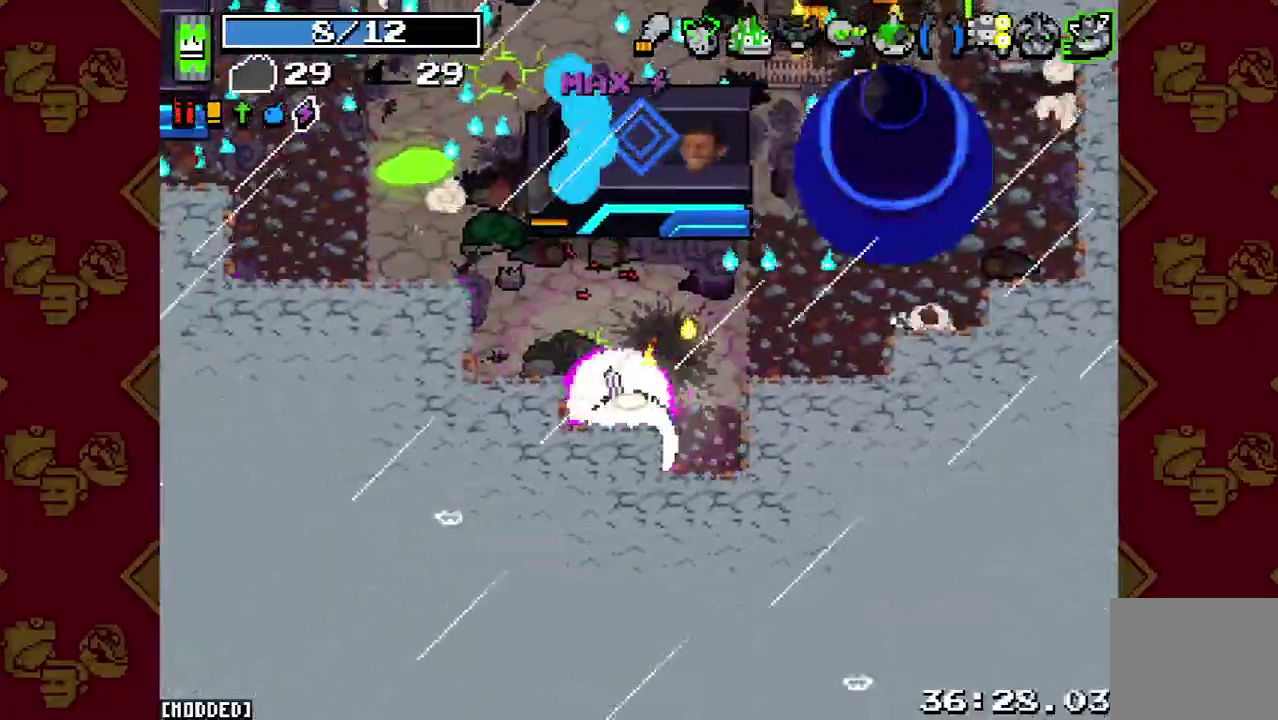
{"buttons": [], "left_stick": "up-right", "right_stick": "up", "button_events": [[67, "R2", "up"], [300, "L1", "down"], [433, "L1", "up"]]}
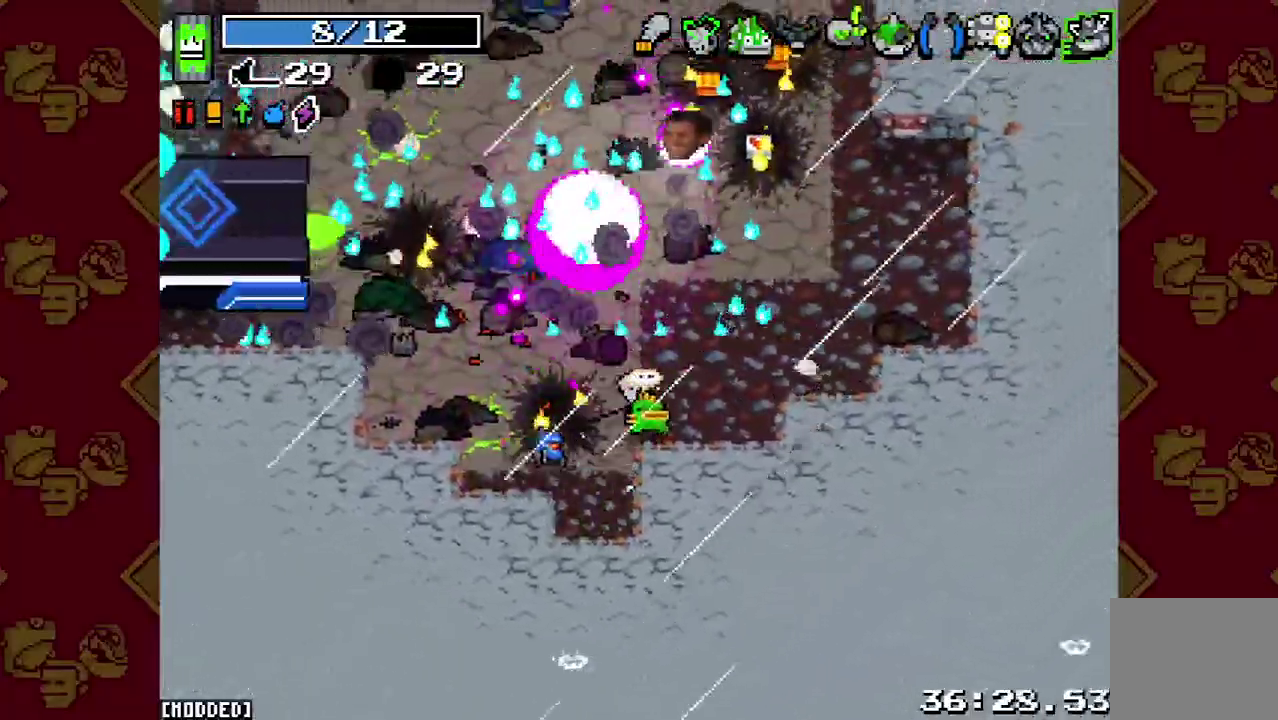
{"buttons": [], "left_stick": "up", "right_stick": "up", "button_events": []}
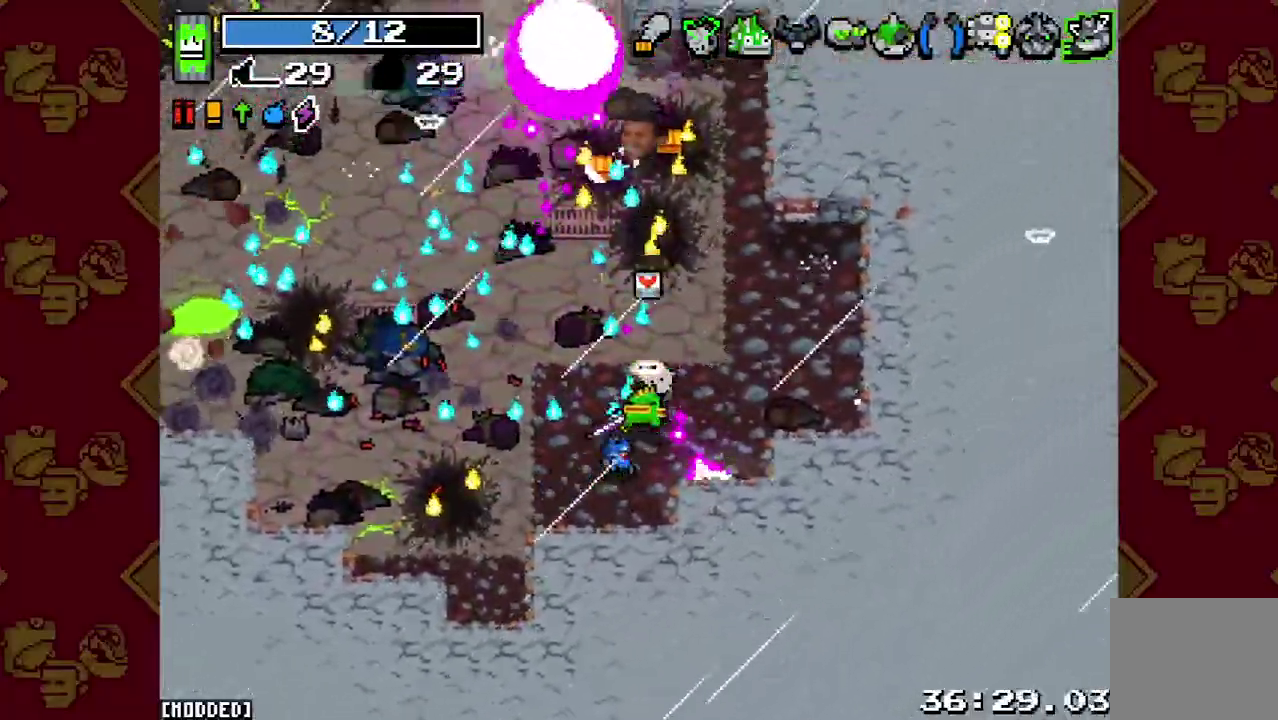
{"buttons": [], "left_stick": "left", "right_stick": "up", "button_events": []}
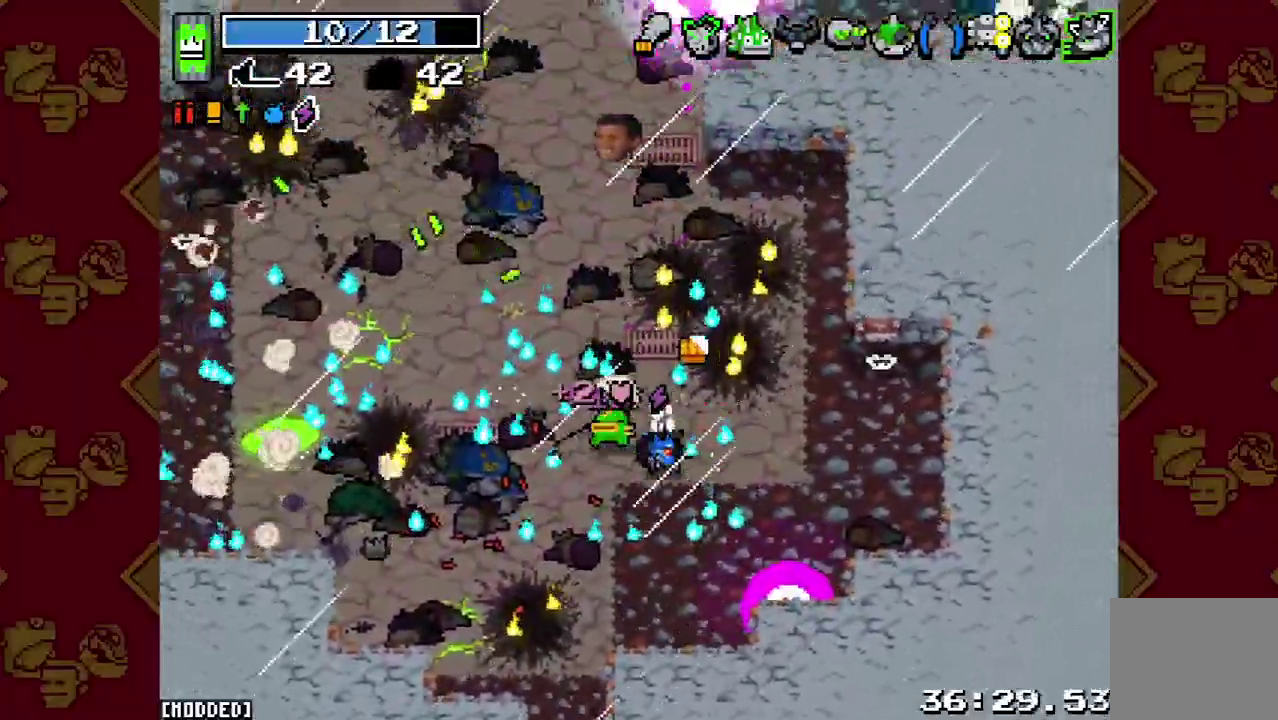
{"buttons": [], "left_stick": "left", "right_stick": "up", "button_events": [[200, "L2", "down"], [333, "L2", "up"]]}
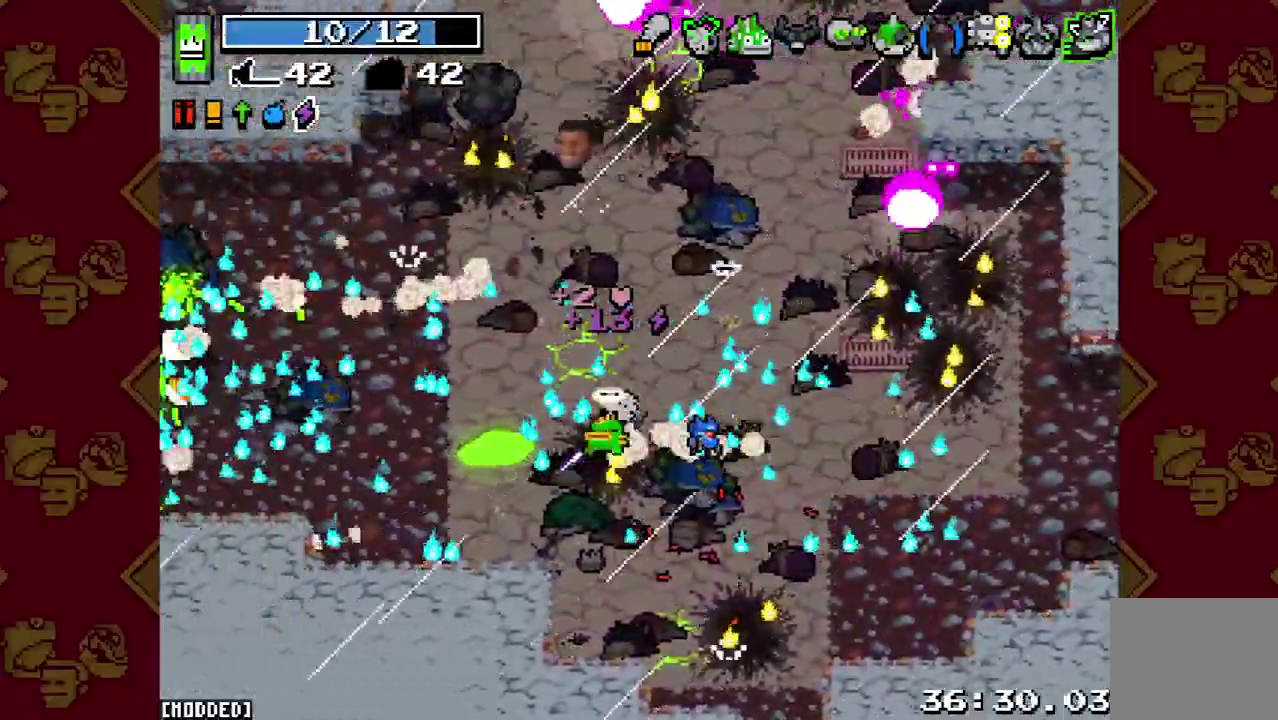
{"buttons": [], "left_stick": "left", "right_stick": "up", "button_events": [[67, "L2", "down"], [233, "L2", "up"]]}